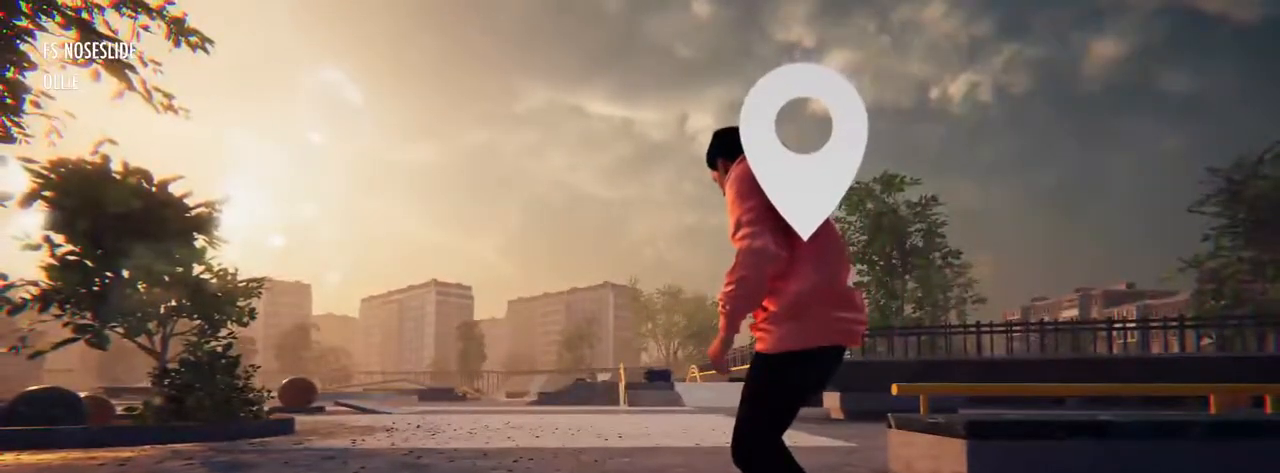
Gameplay with a controller (PlayStation layout); each line is a JSON object with the inputs held at the frame after it. "events" lists button and stick changes between this image and that frame as [ms after this image, input, new state], when the widget could be followed in between. Not read: CROSS.
{"buttons": [], "left_stick": "center", "right_stick": "center", "events": []}
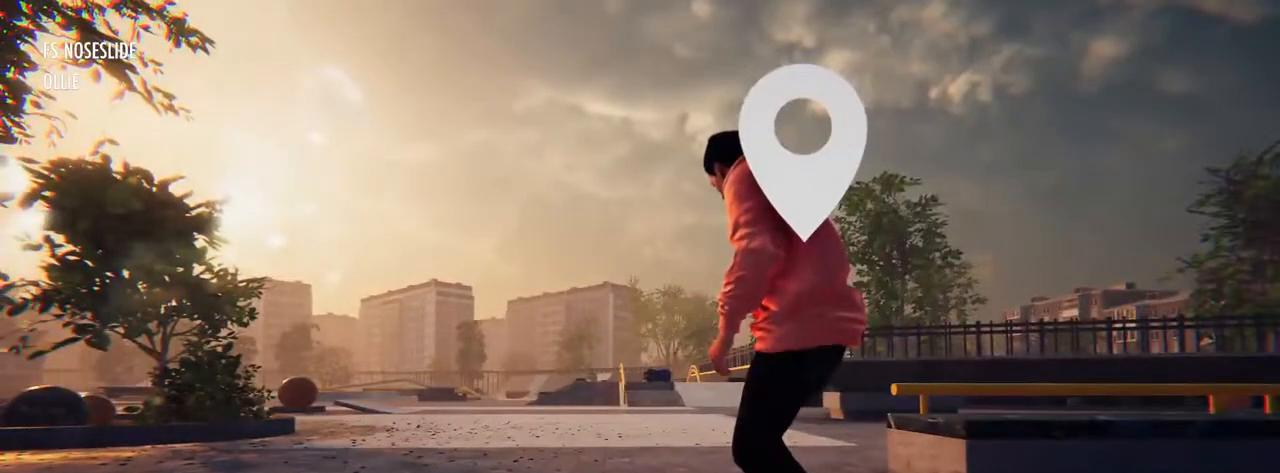
{"buttons": ["SQUARE"], "left_stick": "center", "right_stick": "center", "events": [[200, "SQUARE", "down"]]}
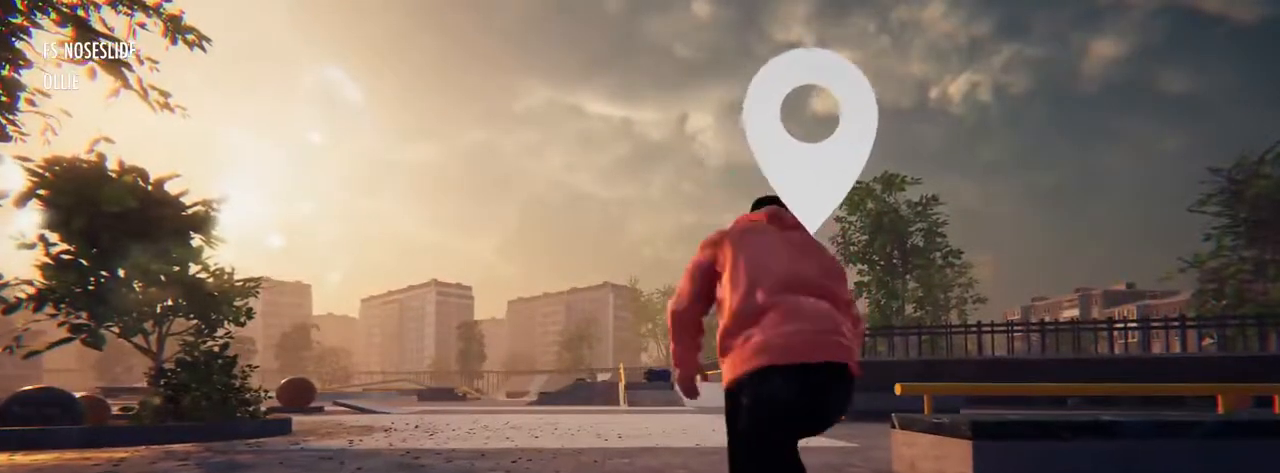
{"buttons": ["SQUARE"], "left_stick": "center", "right_stick": "center", "events": []}
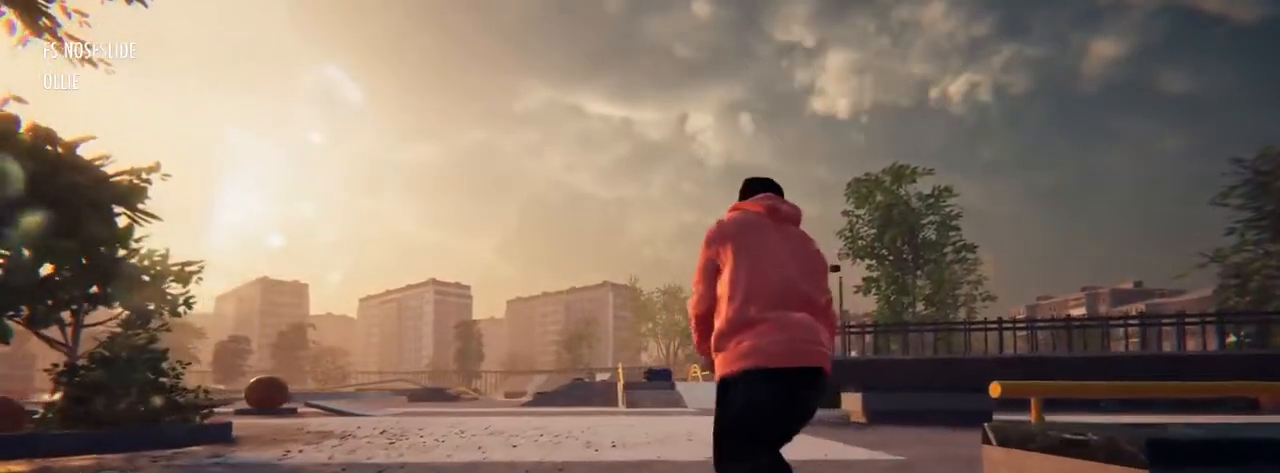
{"buttons": ["SQUARE"], "left_stick": "center", "right_stick": "center", "events": []}
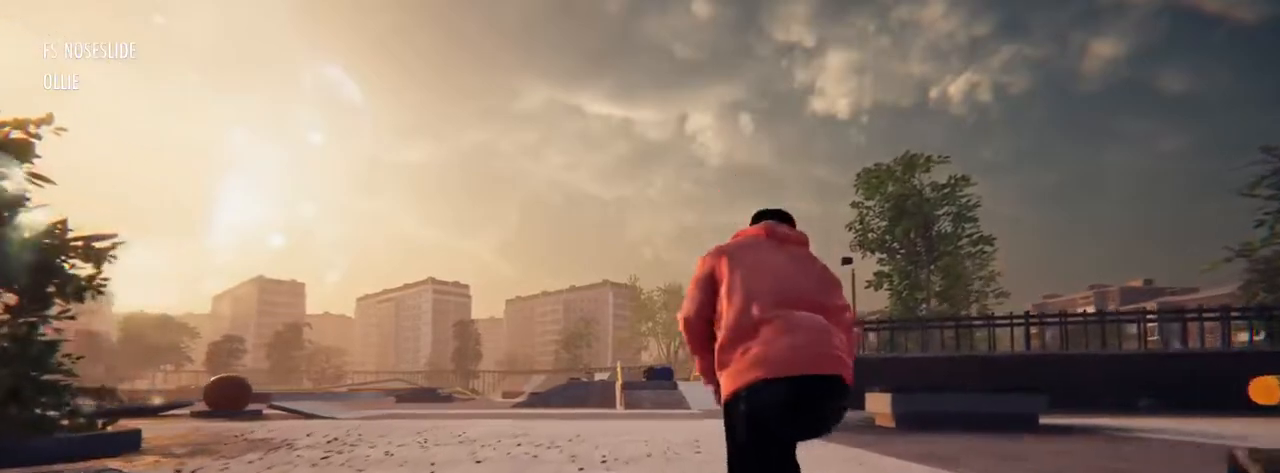
{"buttons": ["SQUARE"], "left_stick": "center", "right_stick": "center", "events": []}
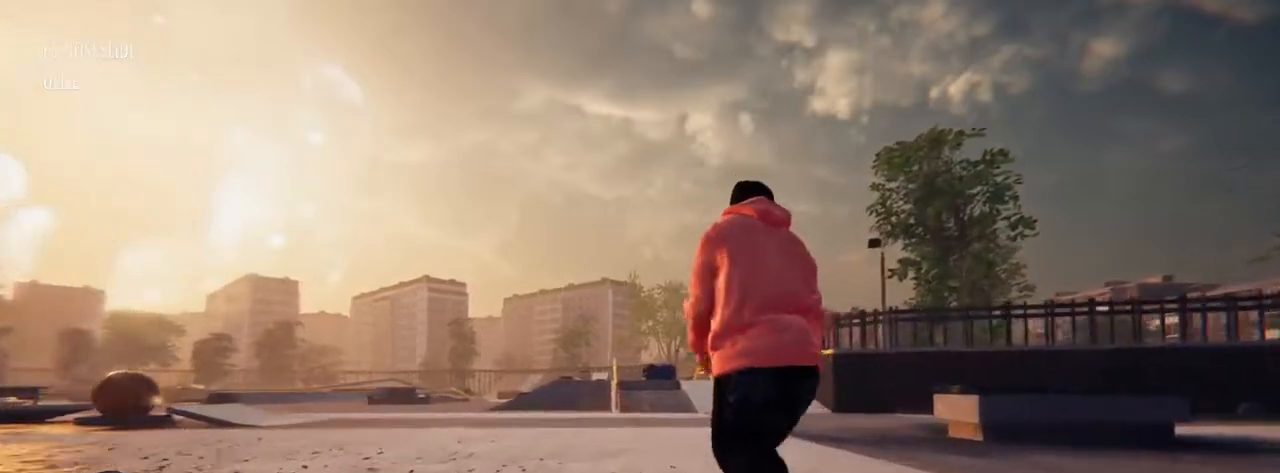
{"buttons": [], "left_stick": "center", "right_stick": "center", "events": [[133, "SQUARE", "up"], [333, "R1", "down"], [333, "R2", "down"], [483, "R1", "up"], [483, "R2", "up"]]}